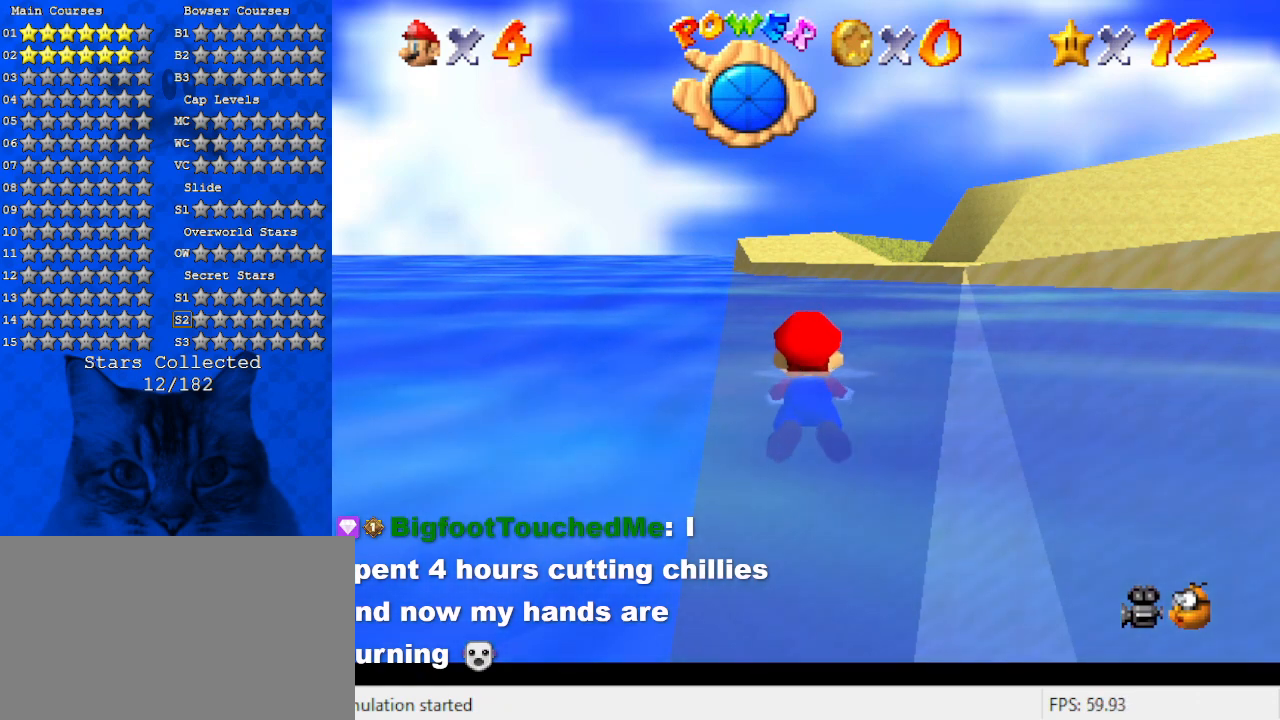
Gameplay with keyboard; each line is a JSON object with the keys held at the frame after it. "events" lists presses ("down") and releases ("up") of "a", "c", "ctrl", "d", "down", "left", "return", "right", "s", "shift", "up", "w", "x" and "y" between this image and that frame as [ms after this image, input, new state], when the widget could be followed in between. No other keys are recorded. Mouse input is not recorded.
{"keys": ["shift"], "events": [[466, "shift", "down"]]}
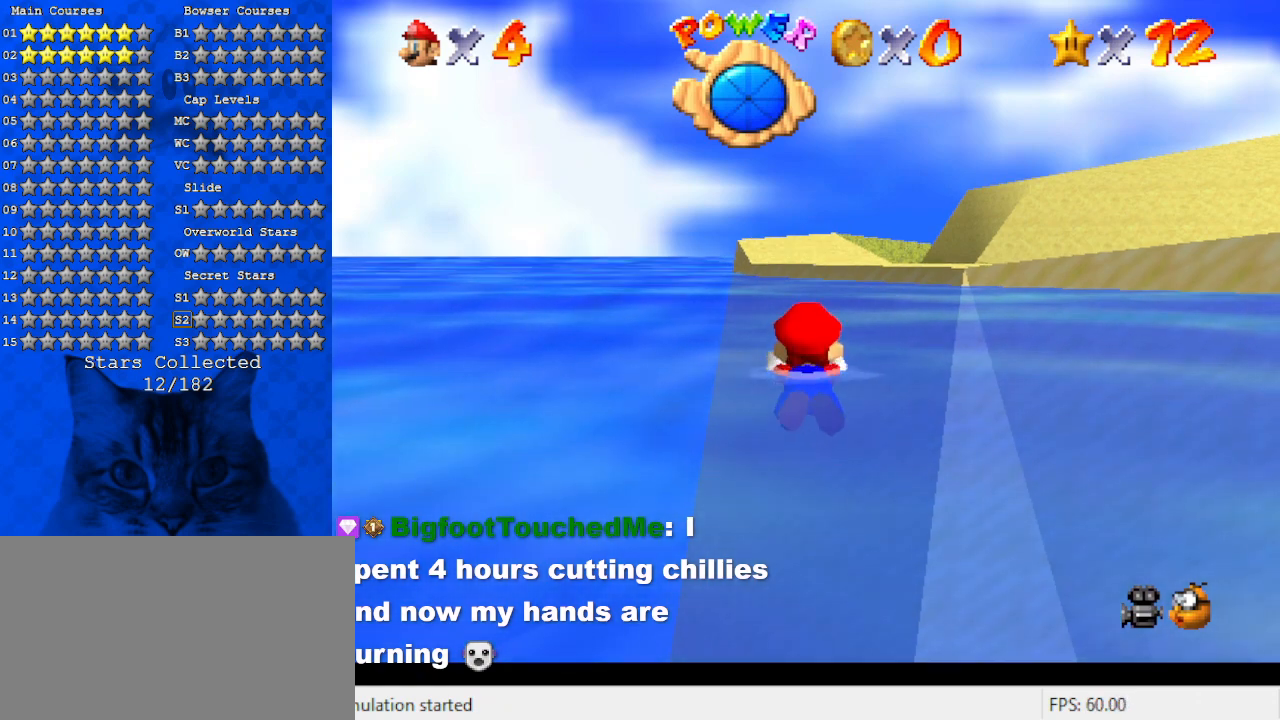
{"keys": ["a", "right", "shift"], "events": [[66, "a", "down"], [166, "right", "down"], [266, "shift", "up"], [500, "shift", "down"]]}
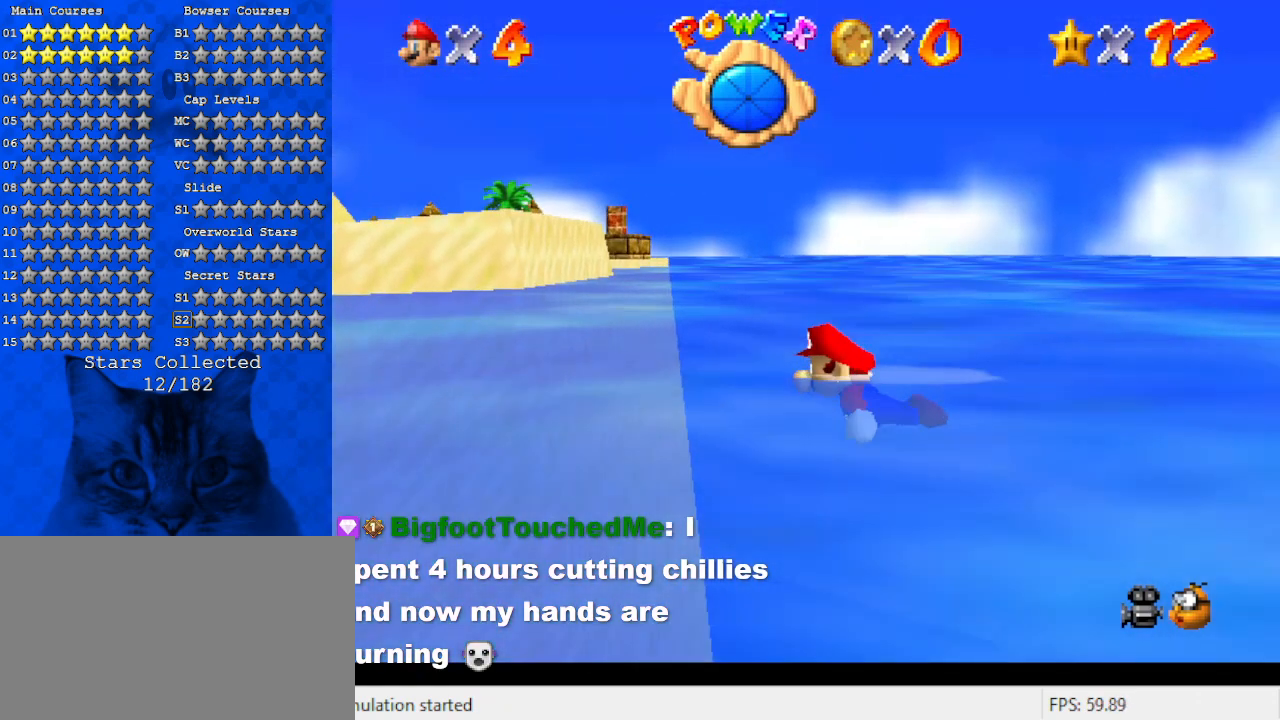
{"keys": [], "events": [[166, "a", "up"], [166, "right", "up"], [233, "shift", "up"]]}
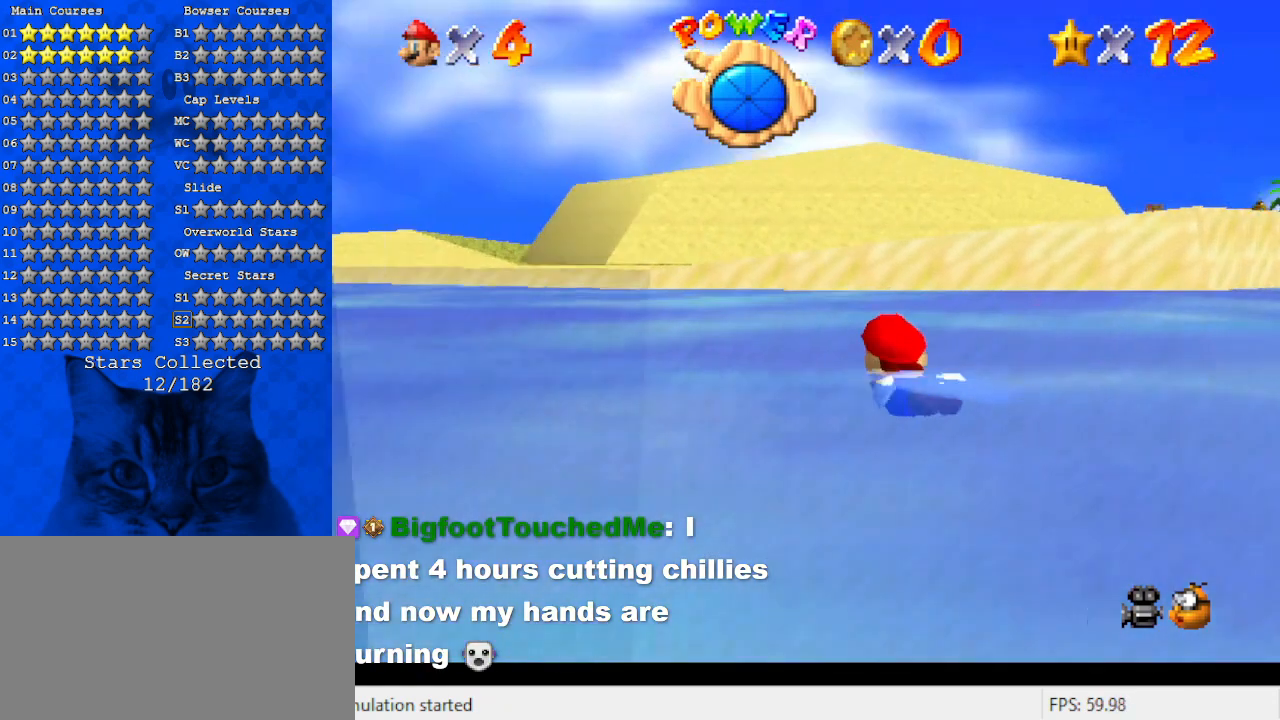
{"keys": ["shift"], "events": [[133, "shift", "down"]]}
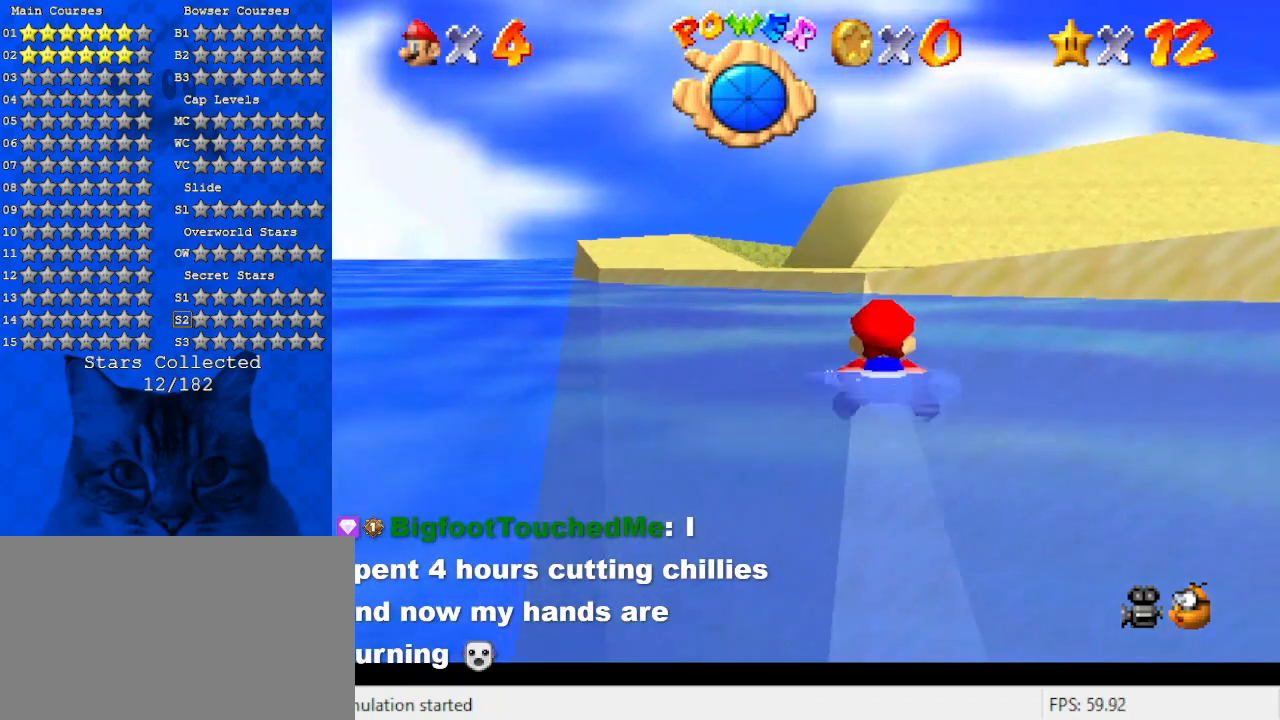
{"keys": ["right", "shift"], "events": [[66, "c", "down"], [166, "shift", "up"], [200, "c", "up"], [200, "right", "down"], [333, "shift", "down"]]}
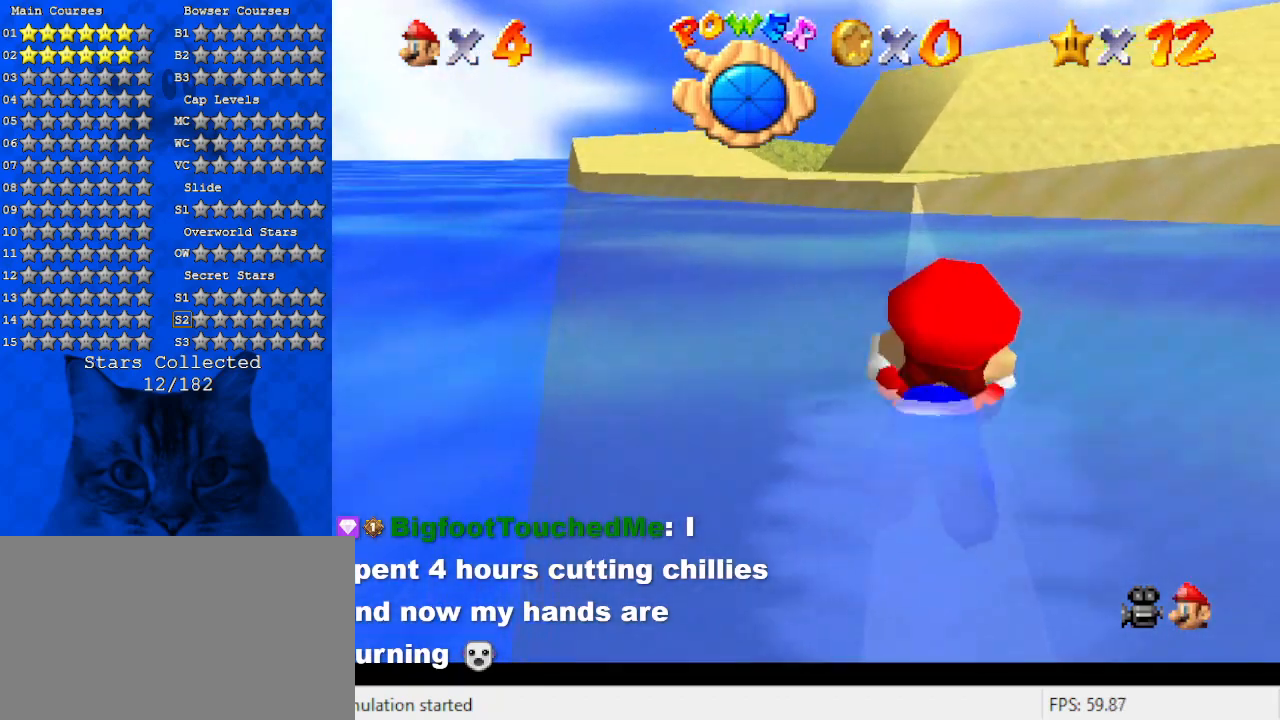
{"keys": ["shift"], "events": [[200, "right", "up"], [266, "shift", "up"], [500, "shift", "down"]]}
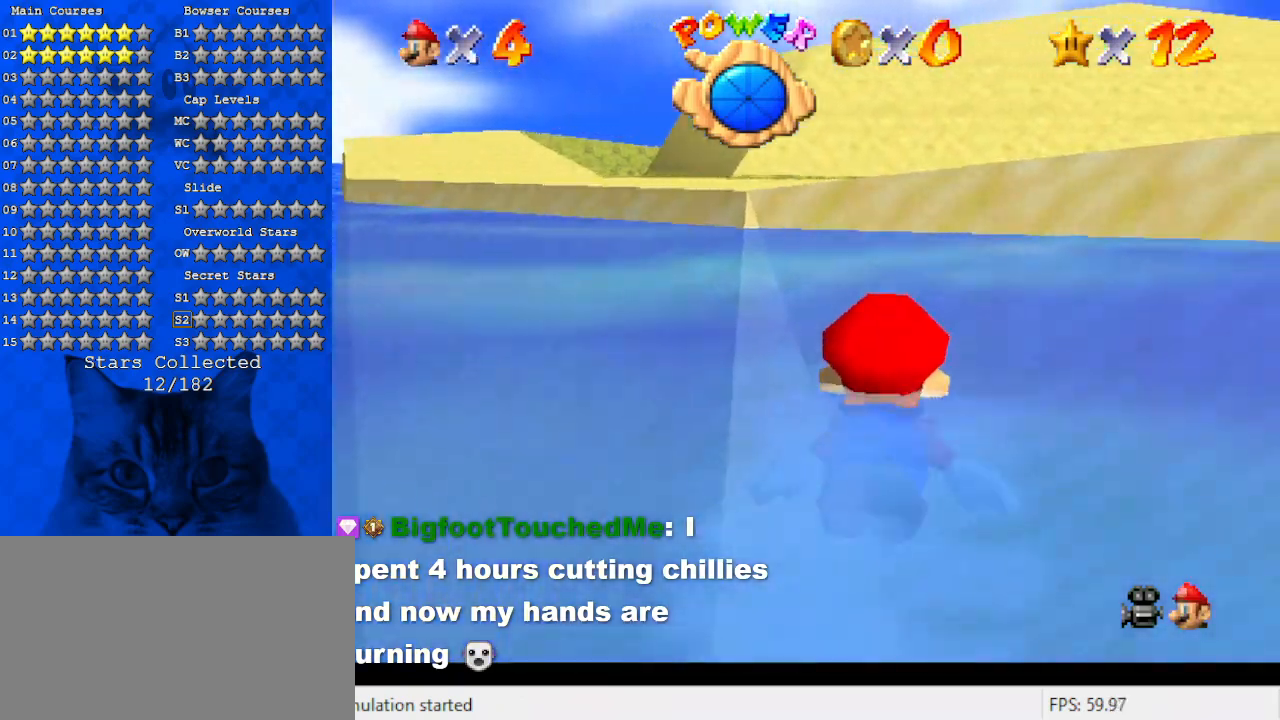
{"keys": [], "events": [[400, "shift", "up"]]}
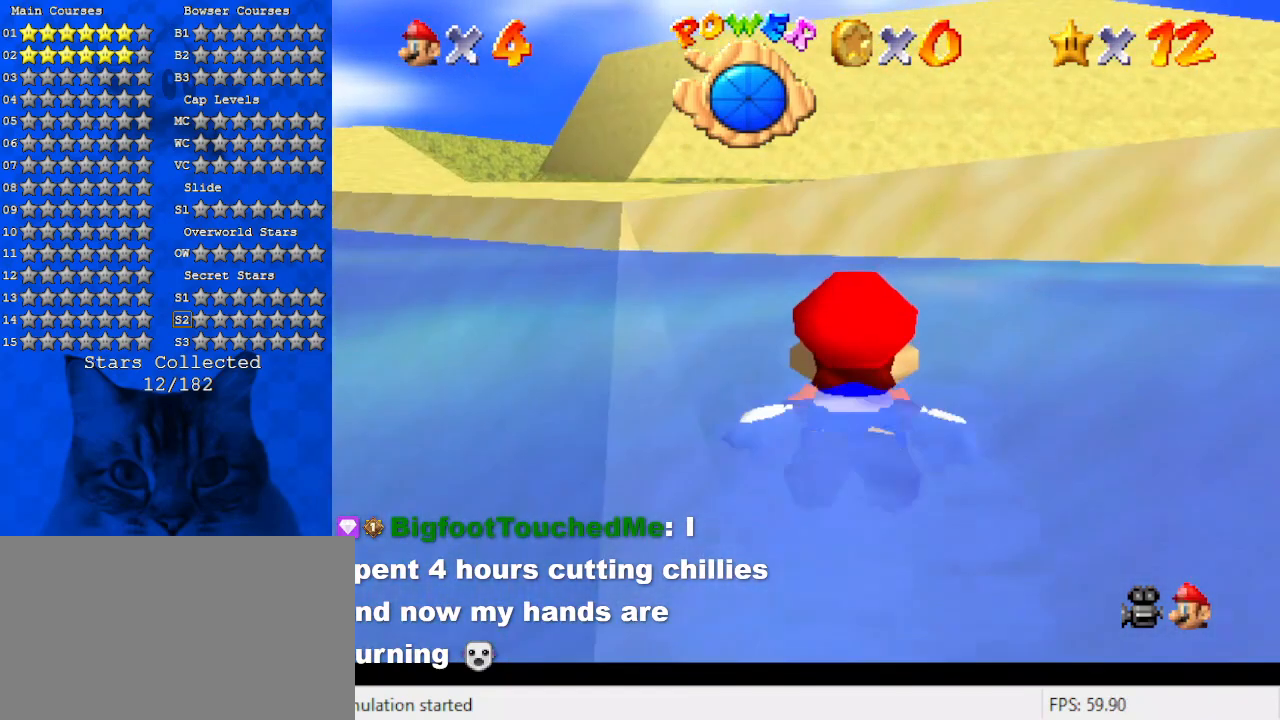
{"keys": ["down"], "events": [[133, "shift", "down"], [466, "shift", "up"], [500, "down", "down"]]}
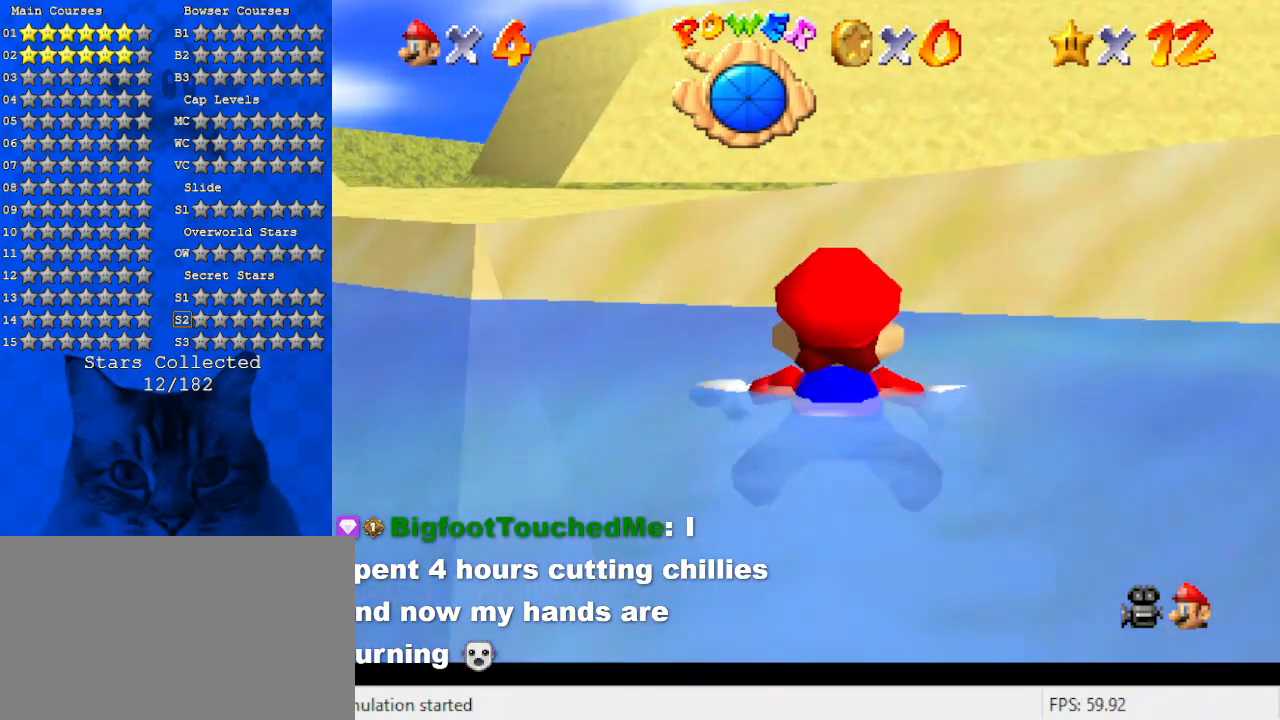
{"keys": [], "events": [[166, "shift", "down"], [233, "shift", "up"], [333, "shift", "down"], [400, "down", "up"], [466, "shift", "up"]]}
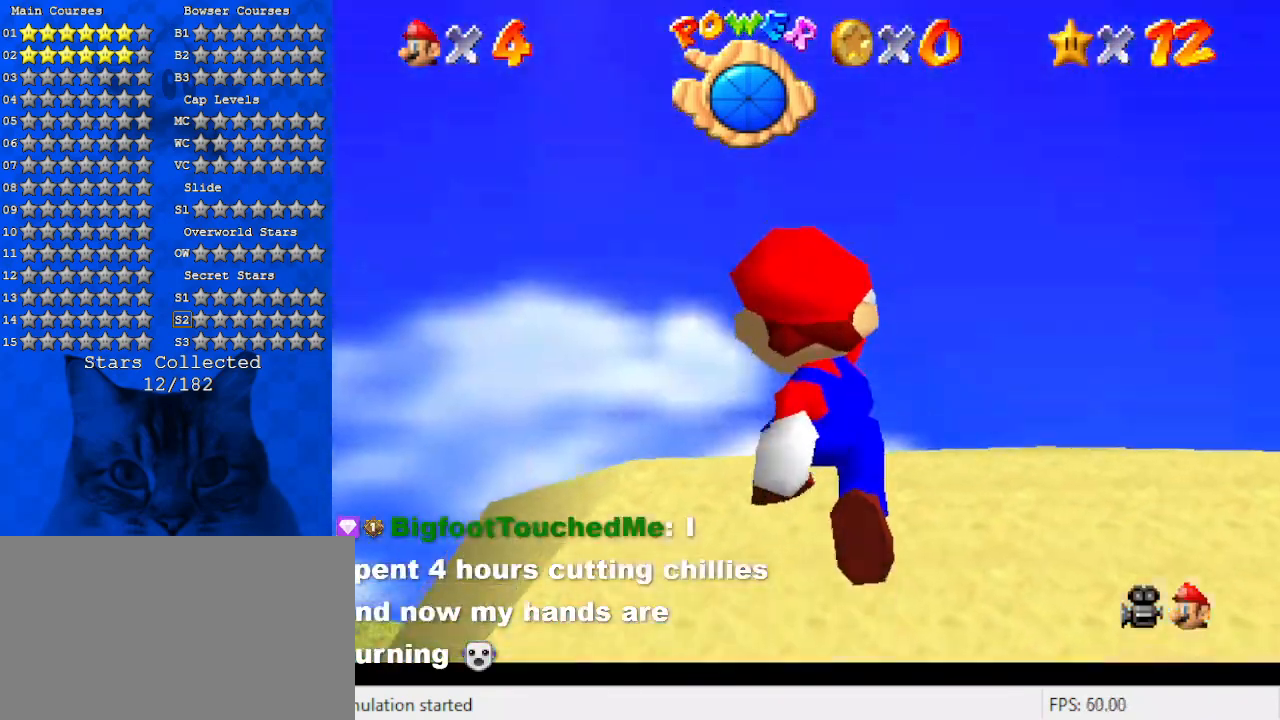
{"keys": ["left"], "events": [[33, "up", "down"], [166, "s", "down"], [200, "left", "down"], [300, "s", "up"], [366, "up", "up"]]}
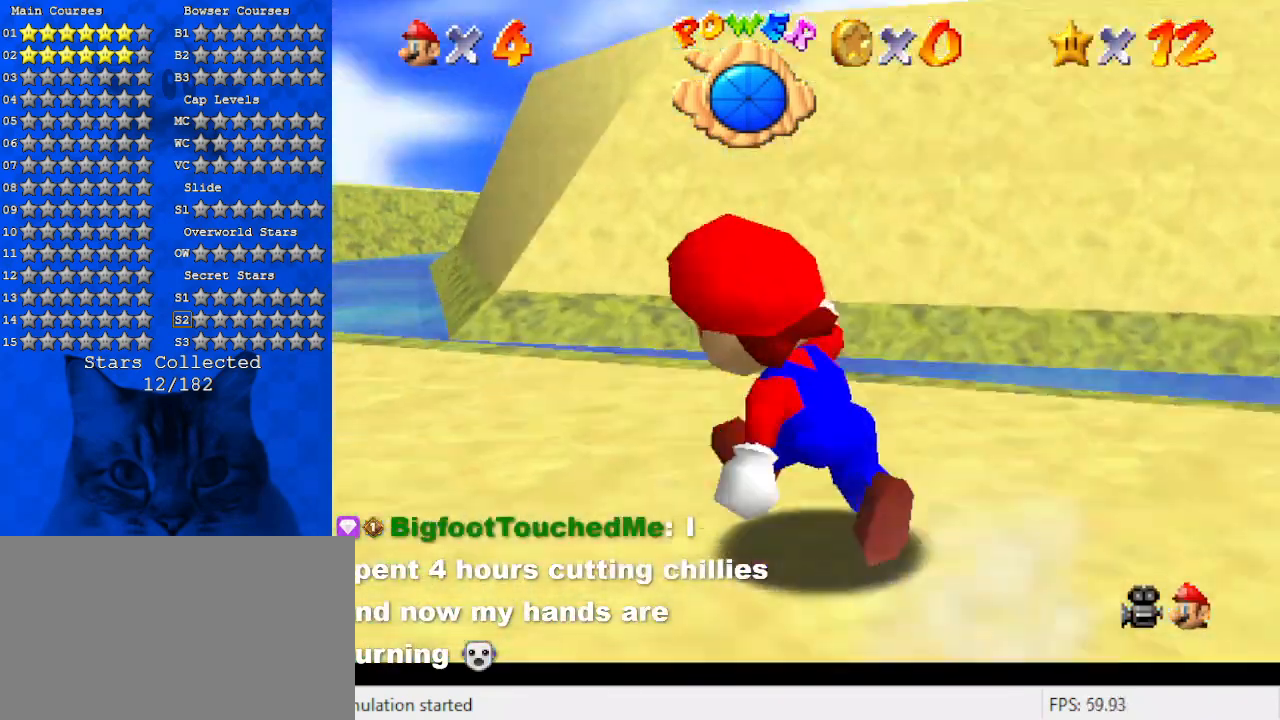
{"keys": ["a", "up"], "events": [[233, "a", "down"], [233, "s", "down"], [233, "up", "down"], [333, "left", "up"], [366, "s", "up"], [400, "a", "up"], [466, "a", "down"]]}
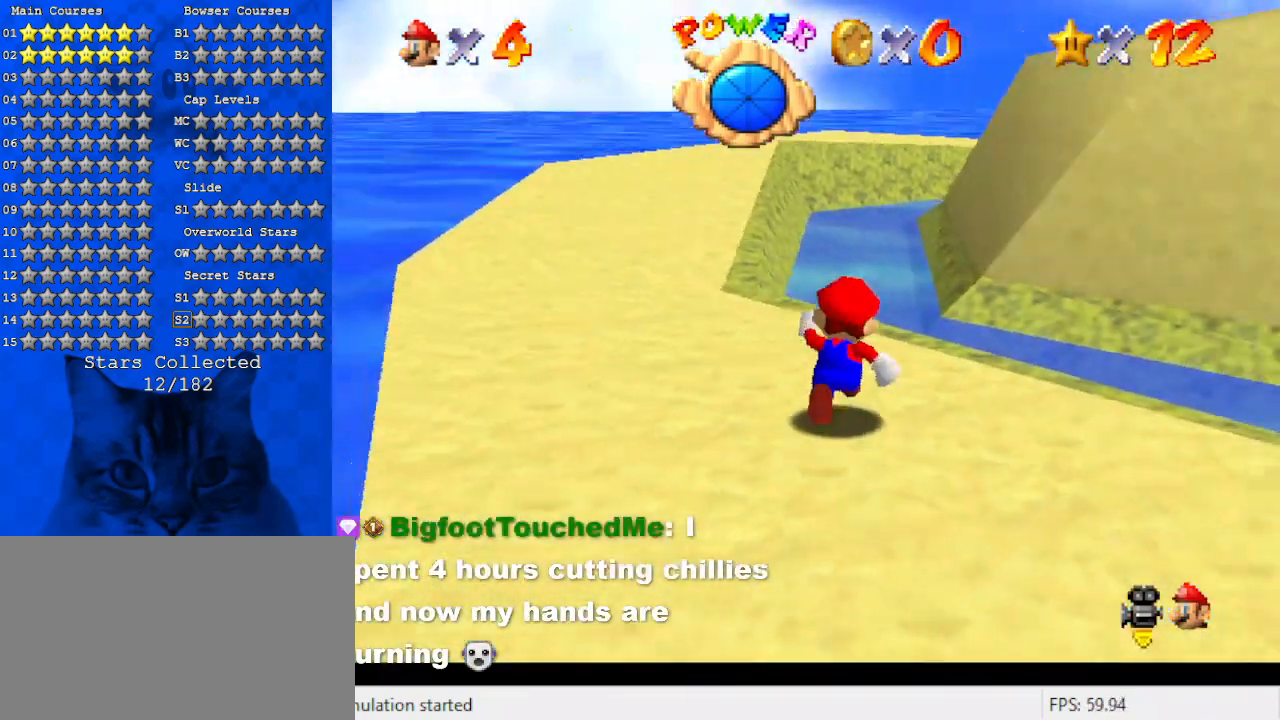
{"keys": ["left", "up"], "events": [[66, "left", "down"], [133, "a", "up"], [200, "up", "up"], [233, "a", "down"], [333, "up", "down"], [433, "a", "up"]]}
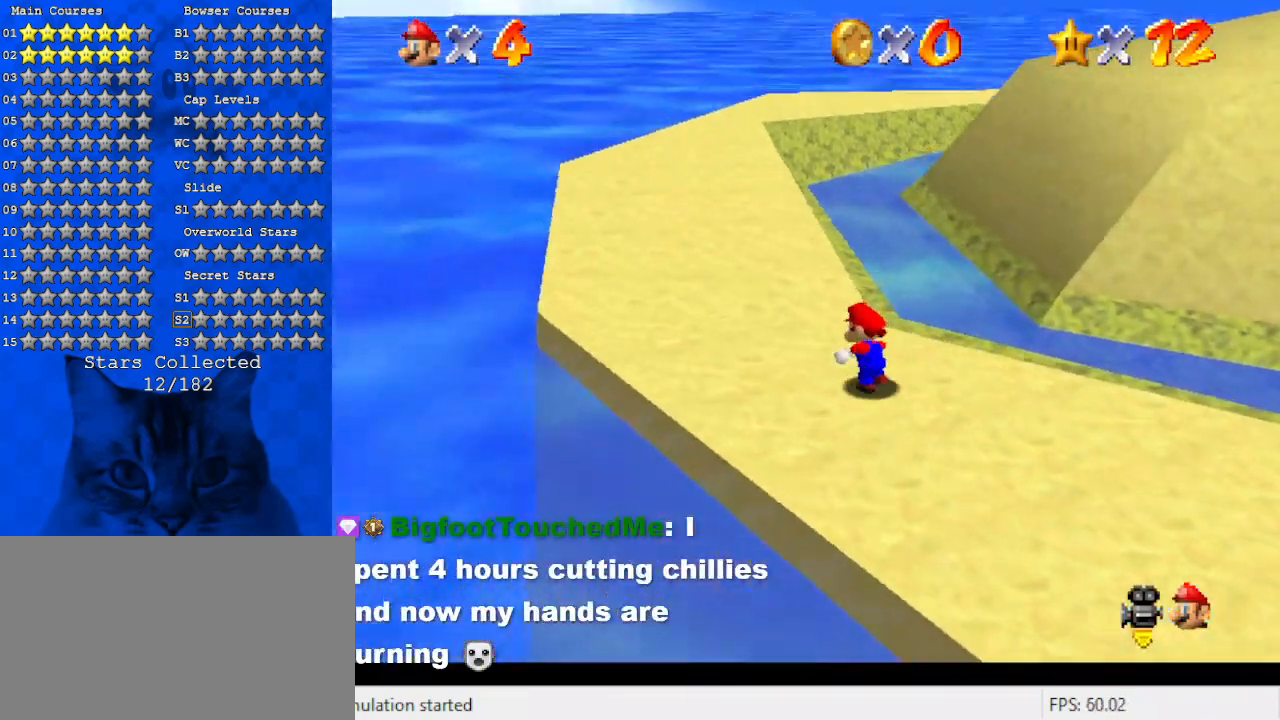
{"keys": ["right", "up"], "events": [[33, "a", "down"], [66, "up", "up"], [200, "a", "up"], [200, "up", "down"], [333, "left", "up"], [500, "right", "down"]]}
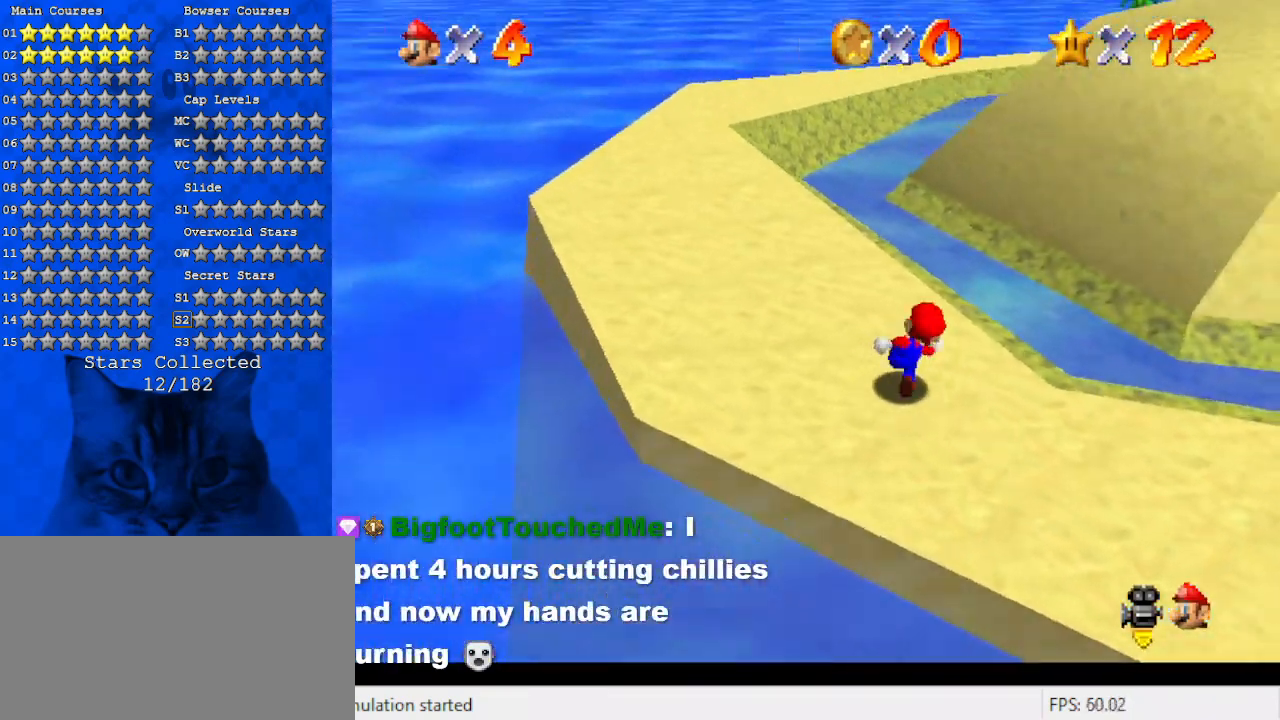
{"keys": ["up"], "events": [[100, "y", "down"], [133, "shift", "down"], [233, "right", "up"], [266, "y", "up"], [333, "shift", "up"], [366, "a", "down"], [500, "a", "up"]]}
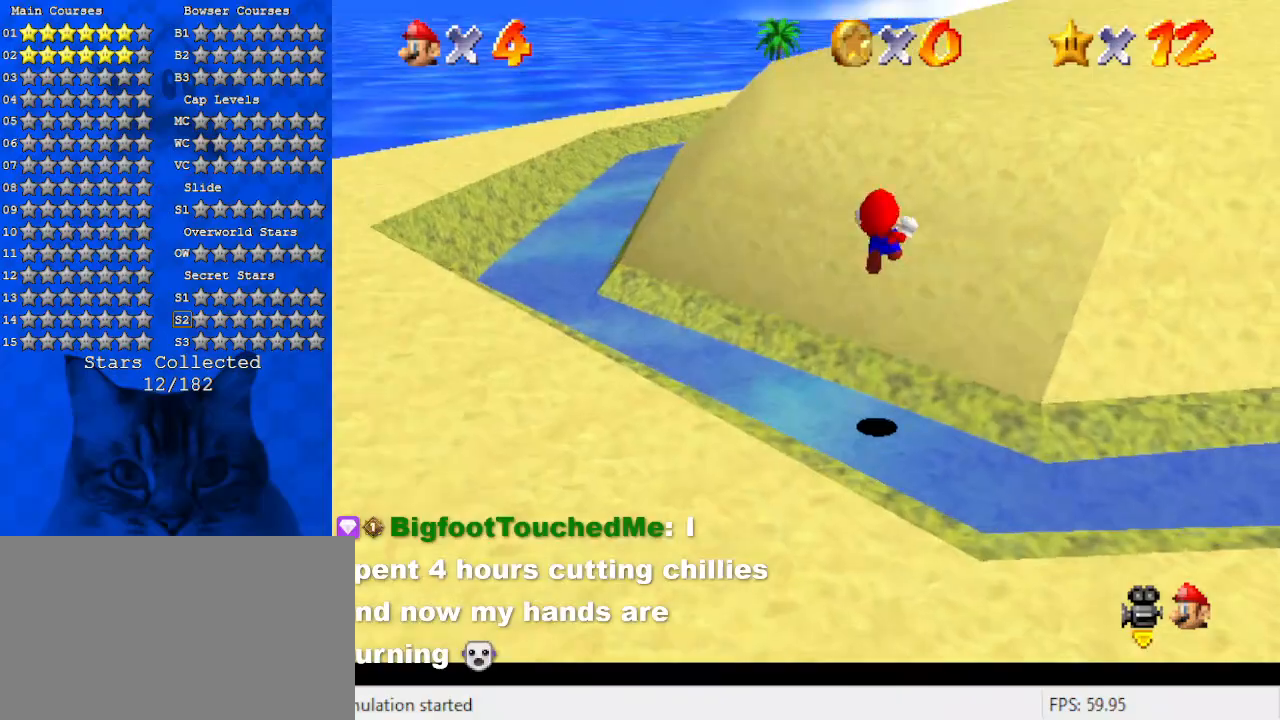
{"keys": ["up"], "events": [[100, "a", "down"], [233, "a", "up"], [300, "a", "down"], [433, "a", "up"]]}
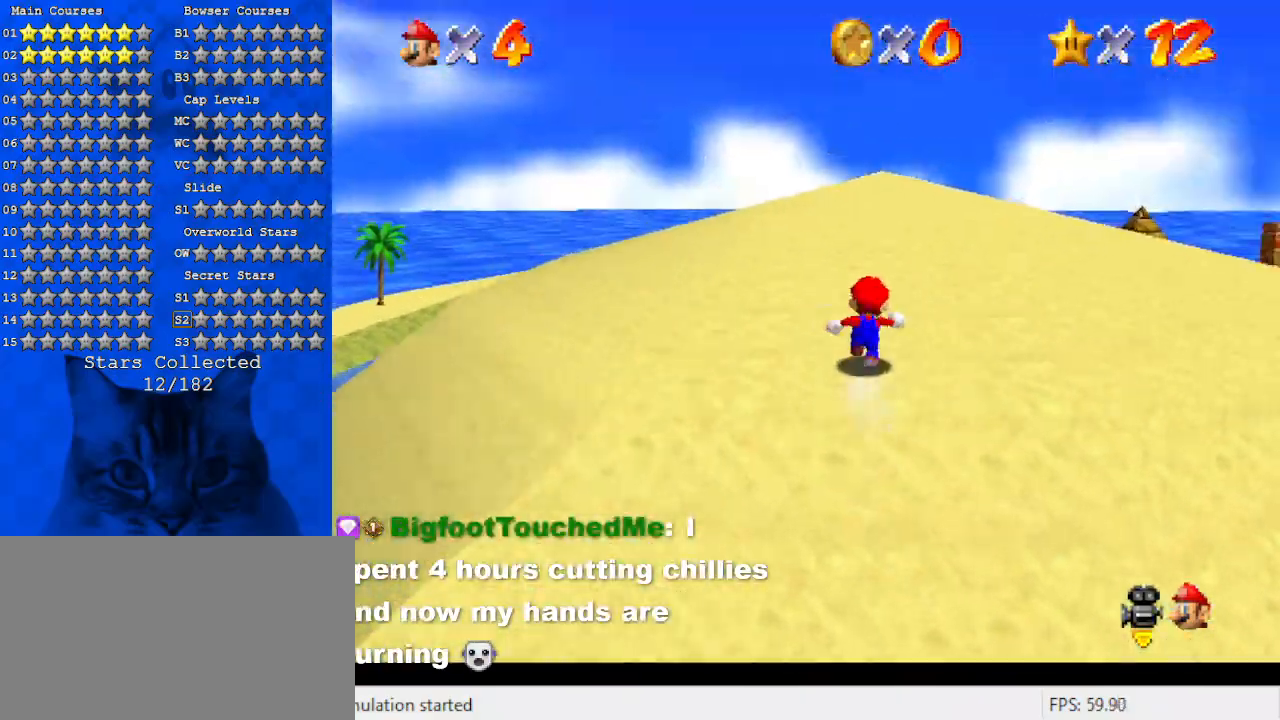
{"keys": ["shift", "up"], "events": [[33, "shift", "down"], [100, "shift", "up"], [166, "ctrl", "down"], [333, "ctrl", "up"], [500, "shift", "down"]]}
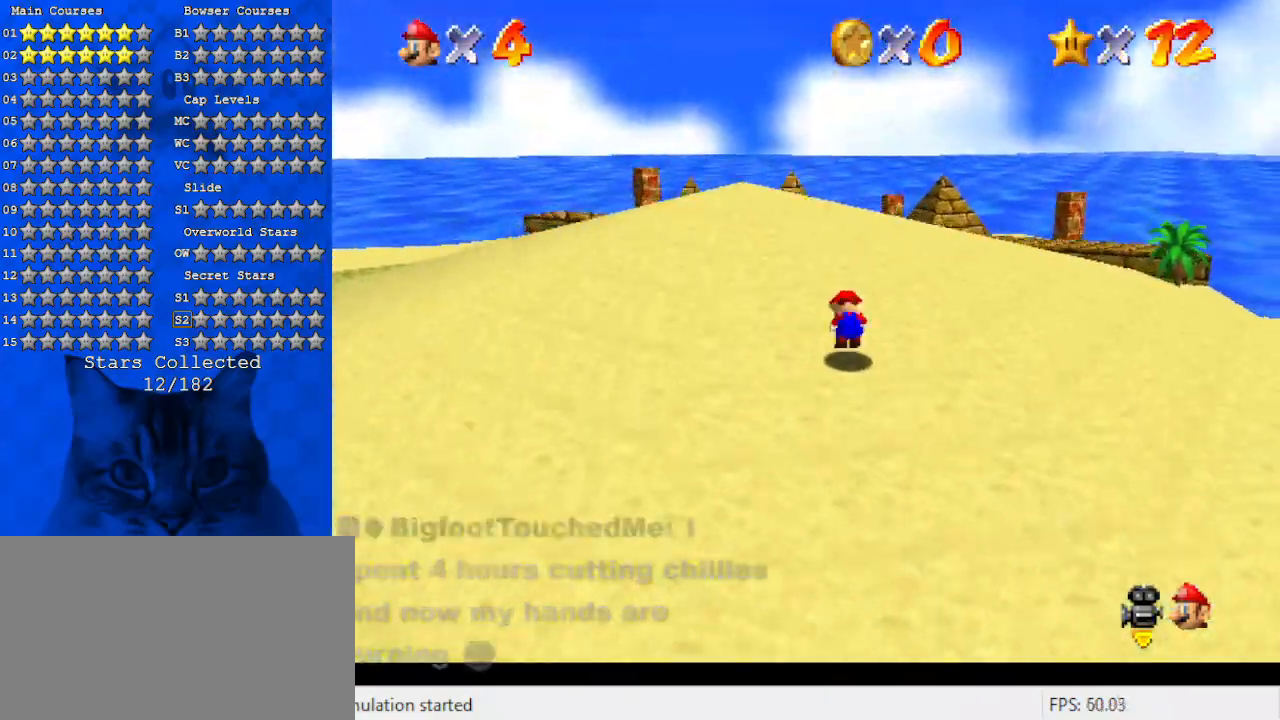
{"keys": ["ctrl", "shift", "up"], "events": [[33, "ctrl", "down"], [233, "ctrl", "up"], [500, "ctrl", "down"]]}
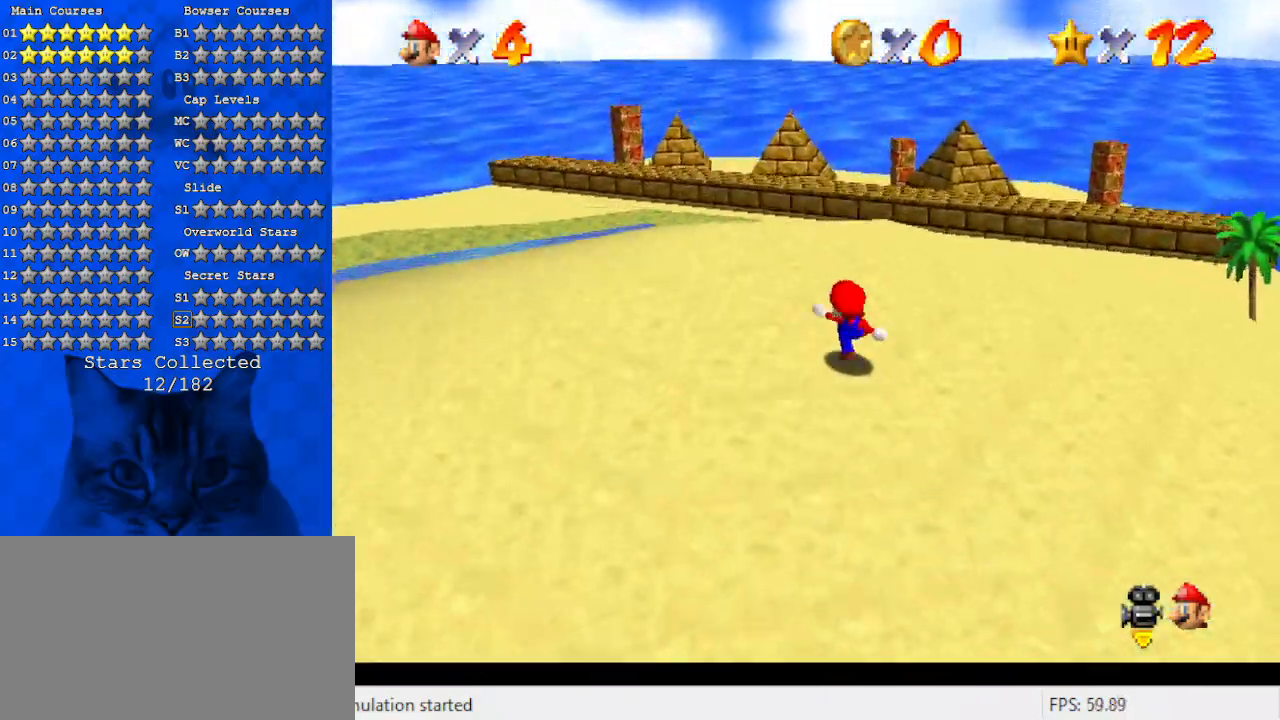
{"keys": ["ctrl", "shift", "up"], "events": [[200, "ctrl", "up"], [433, "ctrl", "down"]]}
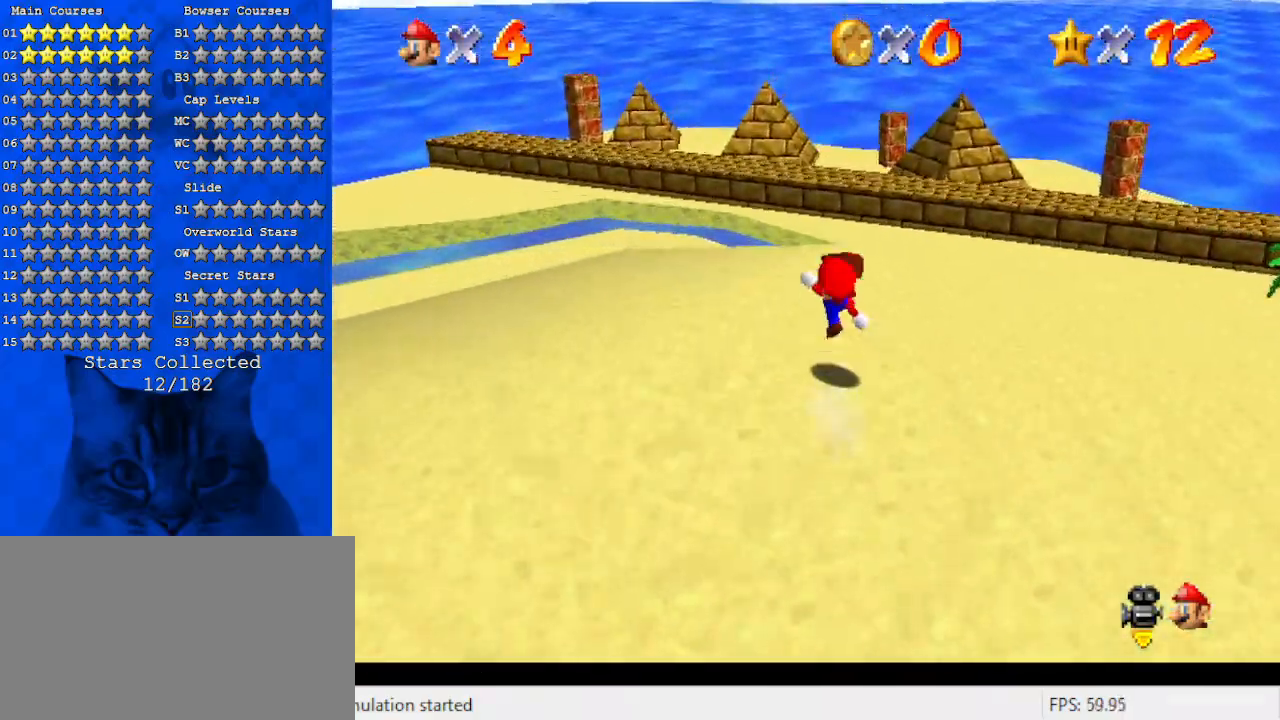
{"keys": ["up", "y"], "events": [[100, "ctrl", "up"], [200, "shift", "up"], [466, "y", "down"]]}
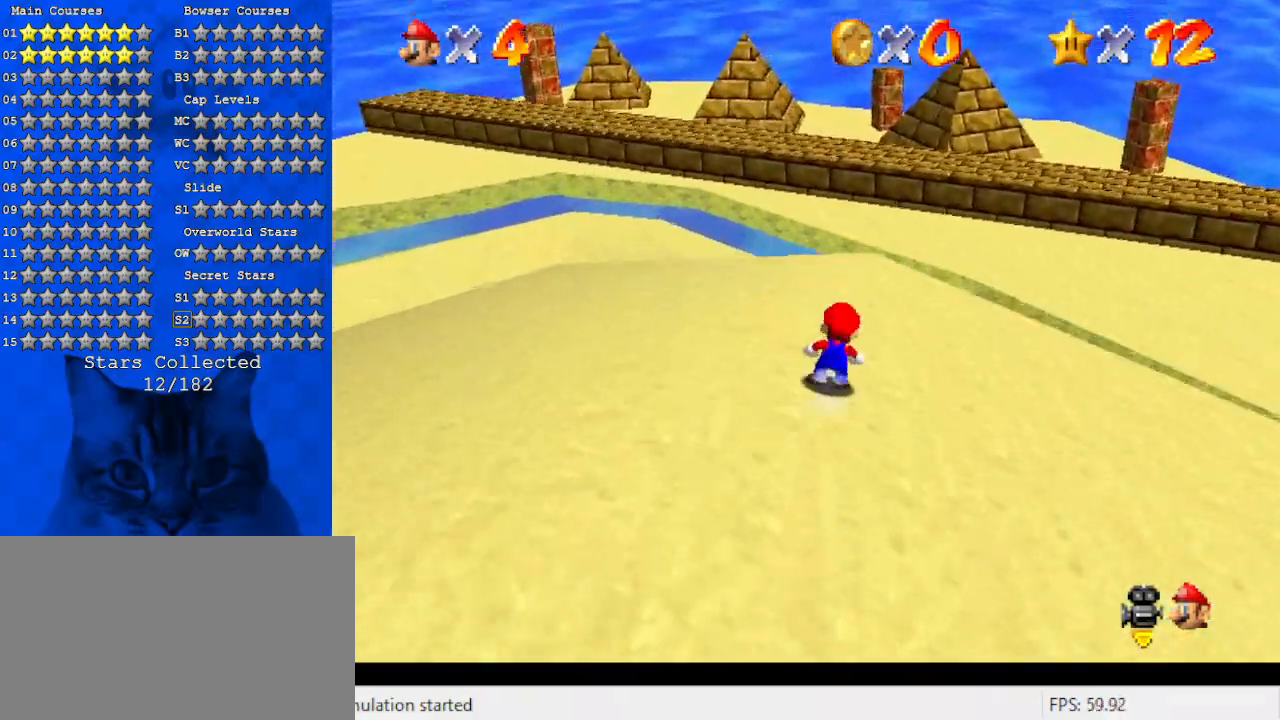
{"keys": ["up"], "events": [[33, "shift", "down"], [166, "y", "up"], [200, "shift", "up"], [366, "d", "down"], [500, "d", "up"]]}
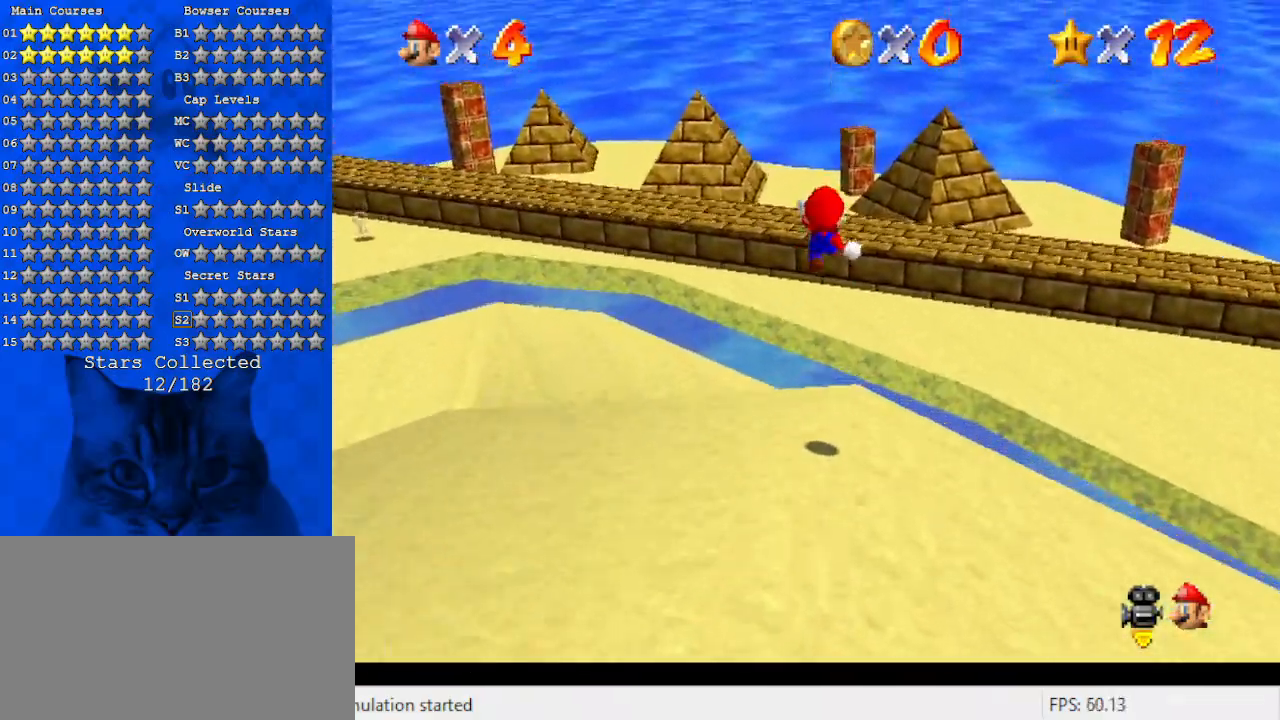
{"keys": ["up"], "events": [[33, "left", "down"], [100, "d", "down"], [233, "d", "up"], [366, "d", "down"], [366, "left", "up"], [466, "d", "up"]]}
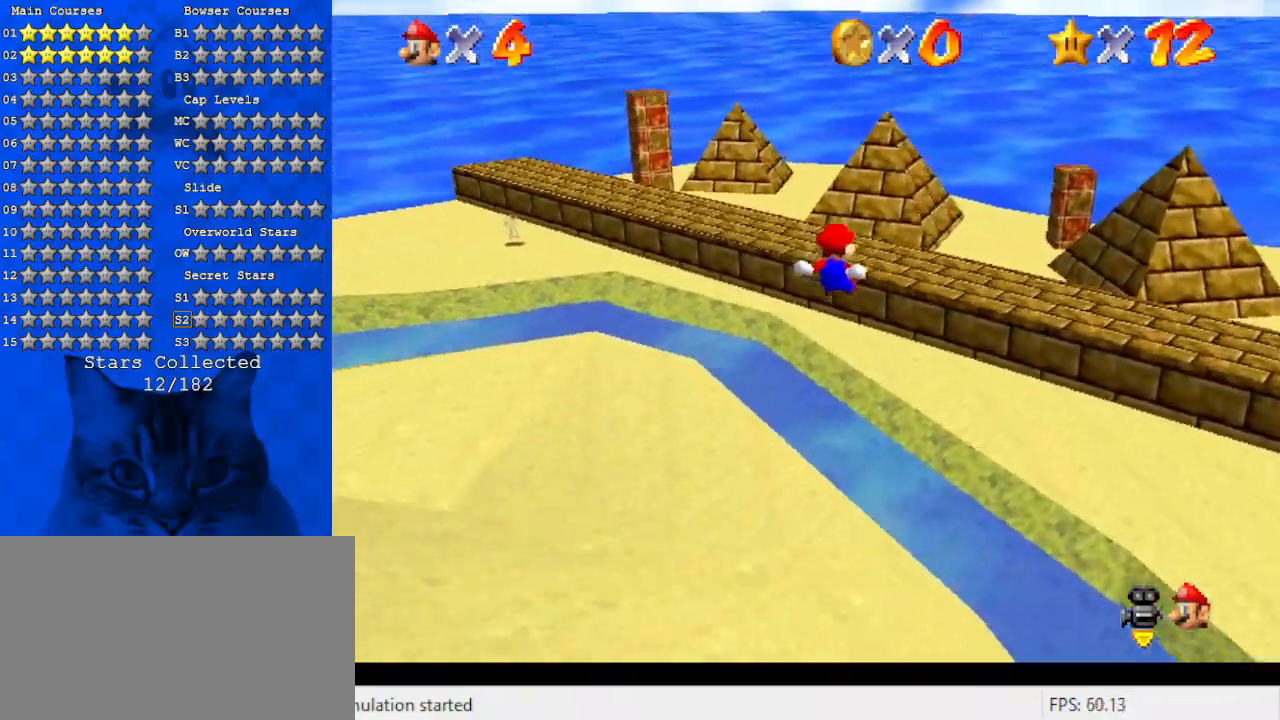
{"keys": ["right", "up", "y"], "events": [[66, "d", "down"], [66, "right", "down"], [133, "d", "up"], [300, "y", "down"]]}
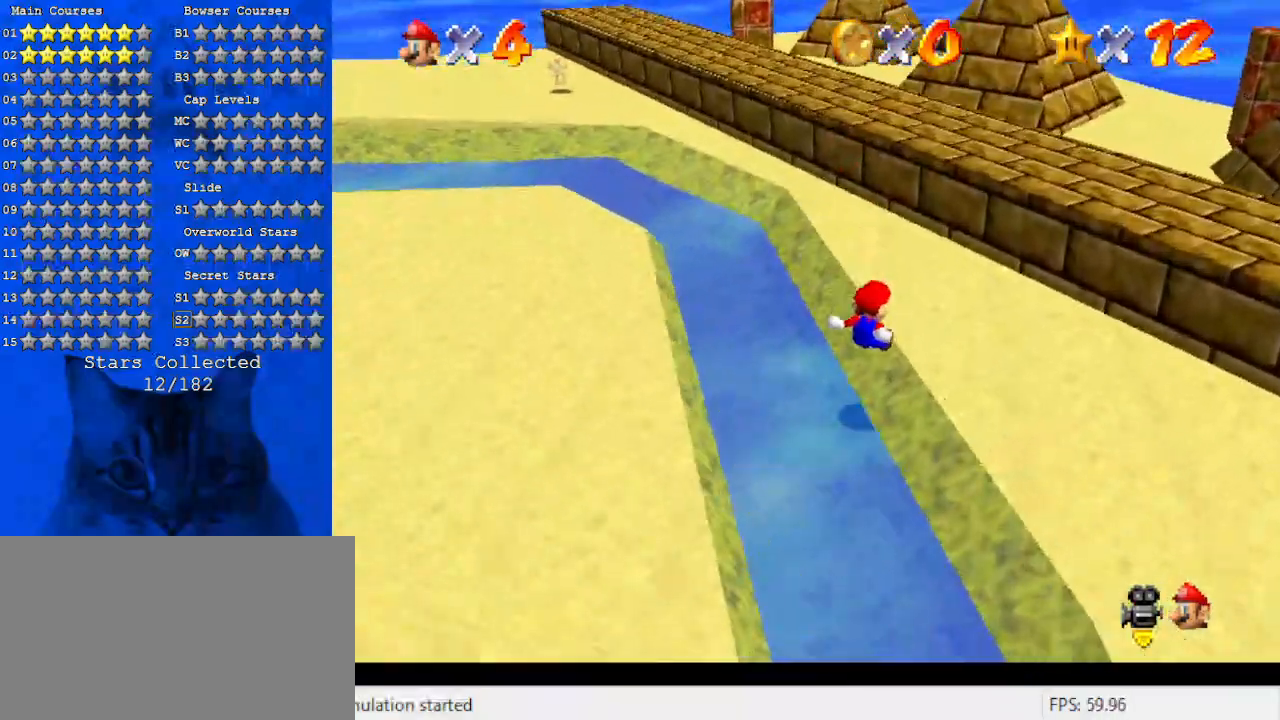
{"keys": ["d", "up"], "events": [[100, "shift", "down"], [300, "y", "up"], [333, "right", "up"], [333, "shift", "up"], [400, "d", "down"]]}
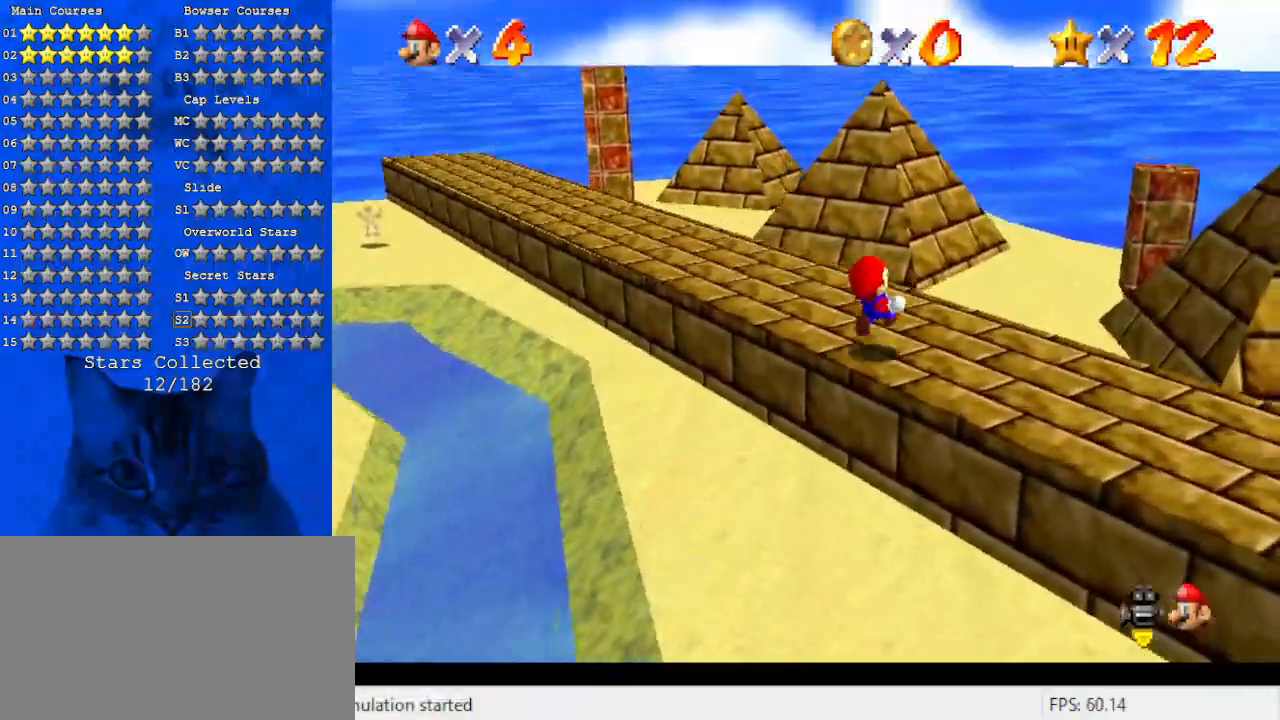
{"keys": ["up"], "events": [[33, "d", "up"], [66, "d", "down"], [266, "d", "up"], [266, "right", "down"], [400, "d", "down"], [400, "right", "up"], [500, "d", "up"]]}
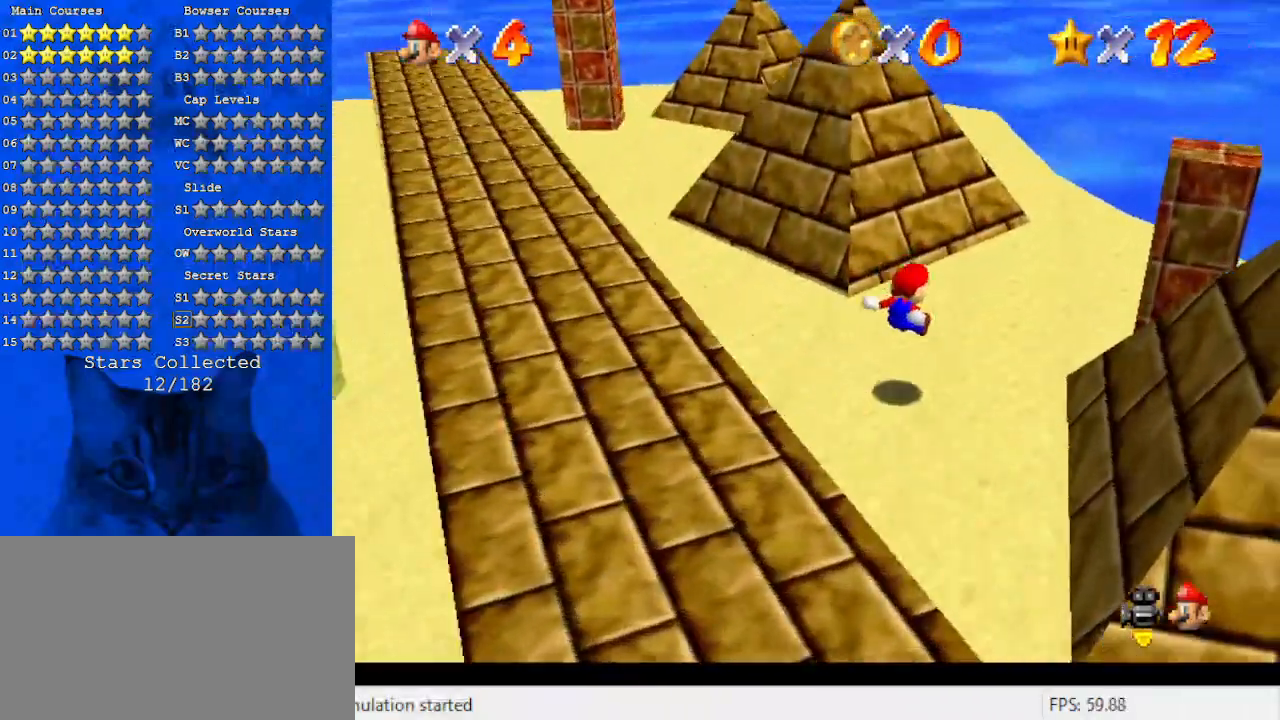
{"keys": ["d"], "events": [[100, "d", "down"], [233, "right", "down"], [266, "d", "up"], [366, "d", "down"], [366, "right", "up"], [433, "up", "up"]]}
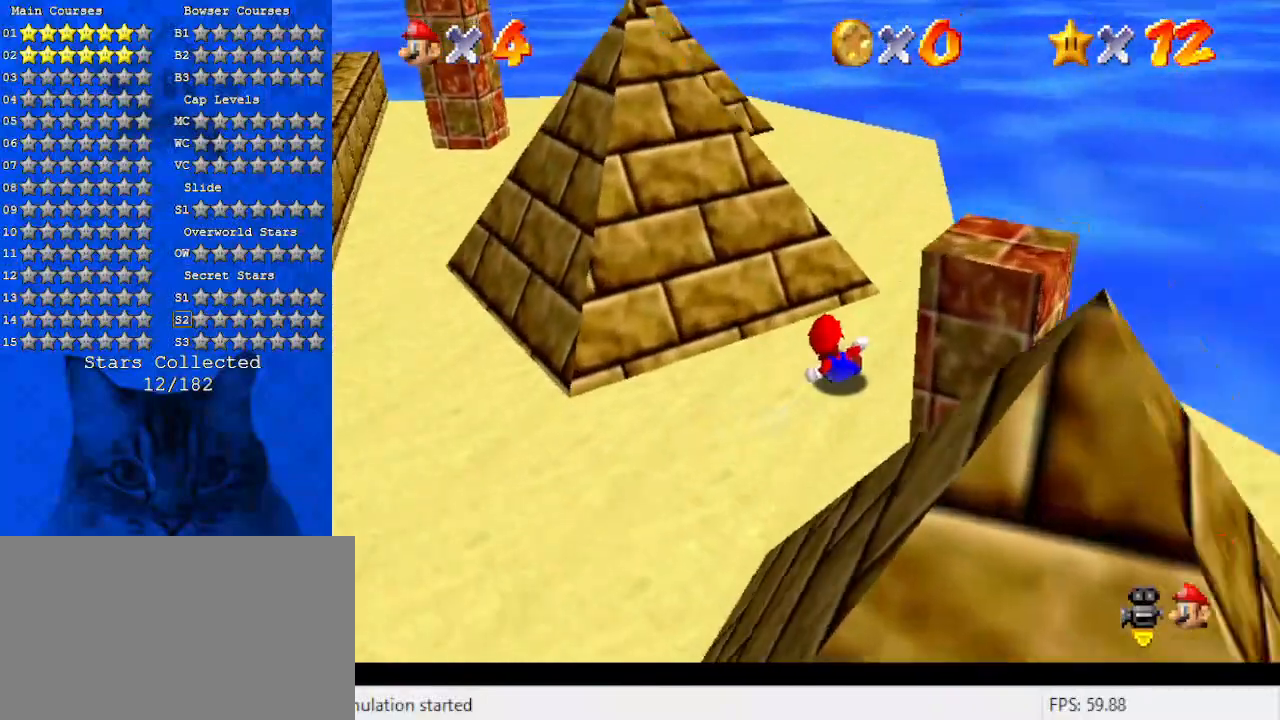
{"keys": ["d"], "events": [[33, "d", "up"], [100, "d", "down"], [300, "d", "up"], [400, "d", "down"]]}
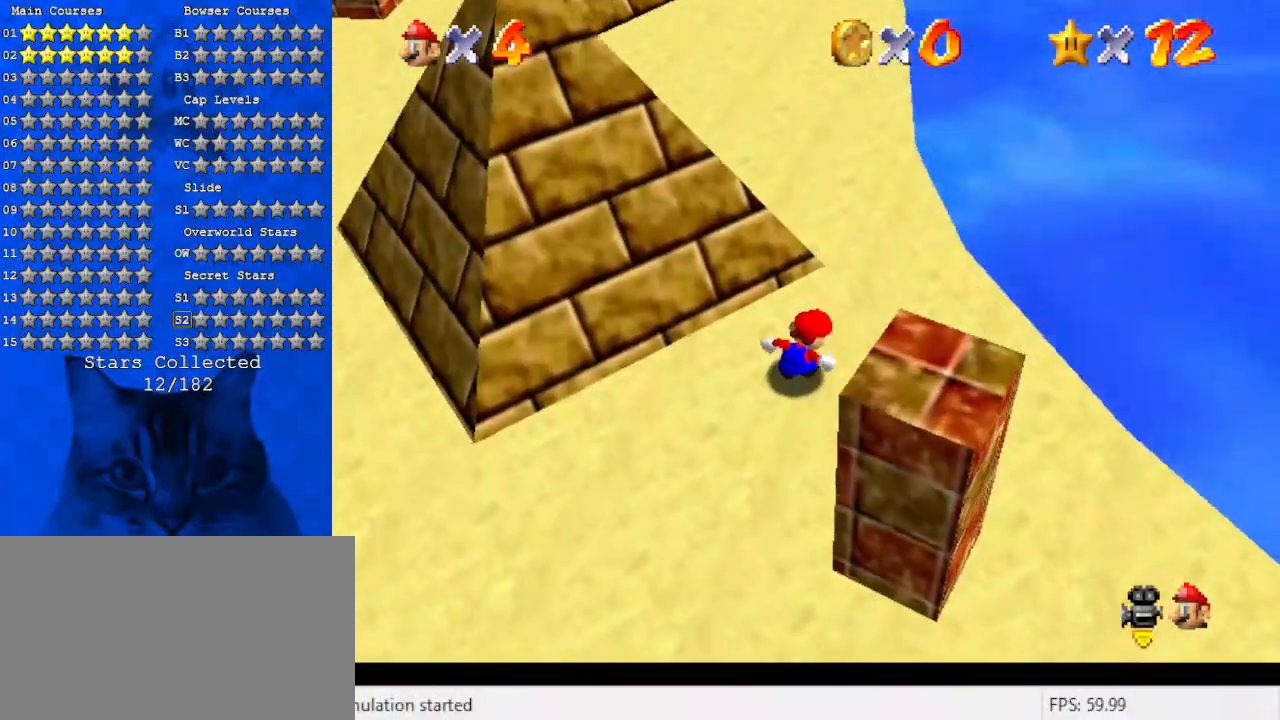
{"keys": ["d"], "events": [[66, "d", "up"], [133, "d", "down"], [300, "d", "up"], [400, "d", "down"]]}